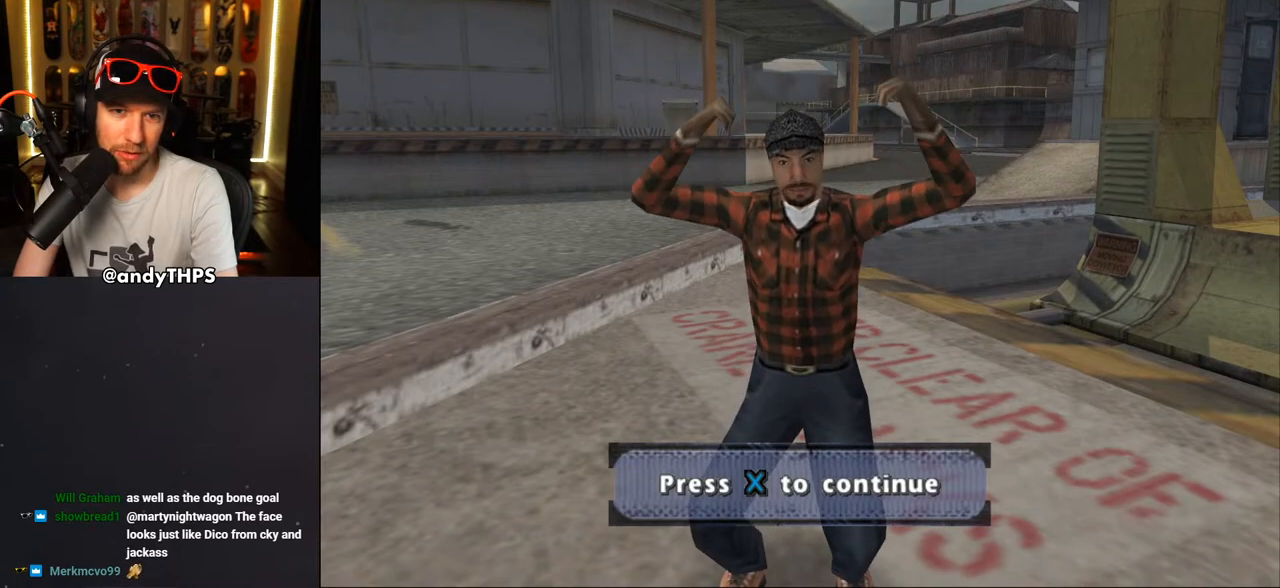
Gameplay with a controller (PlayStation layout); each line is a JSON object with the inputs held at the frame after it. "events" lists button and stick changes between this image and that frame as [ms after this image, input, new state], when the widget could be followed in between. Not read: L2 R2.
{"buttons": [], "left_stick": "center", "right_stick": "center", "events": [[33, "CROSS", "down"], [167, "CROSS", "up"]]}
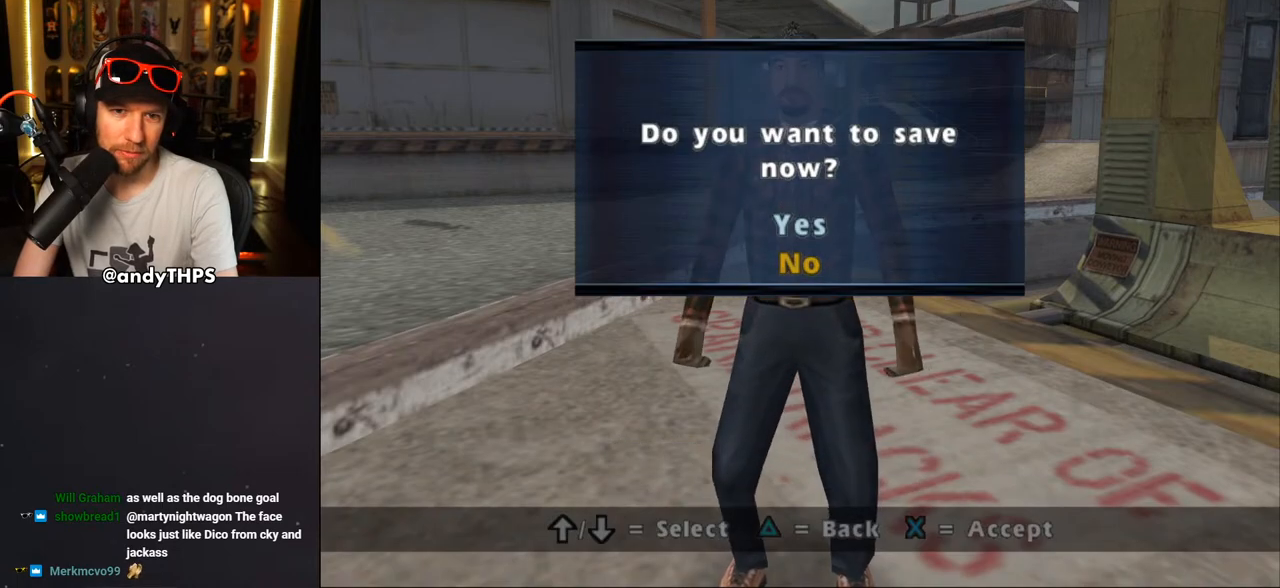
{"buttons": [], "left_stick": "center", "right_stick": "center", "events": [[167, "CROSS", "down"], [300, "CROSS", "up"]]}
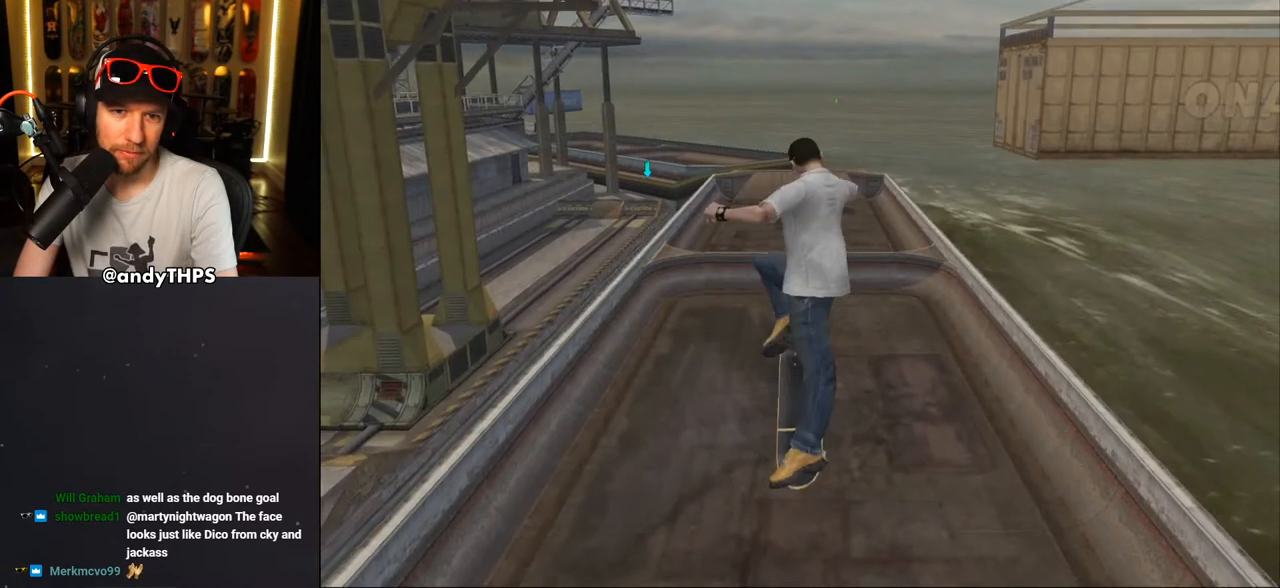
{"buttons": ["CROSS"], "left_stick": "center", "right_stick": "center", "events": [[333, "CROSS", "down"]]}
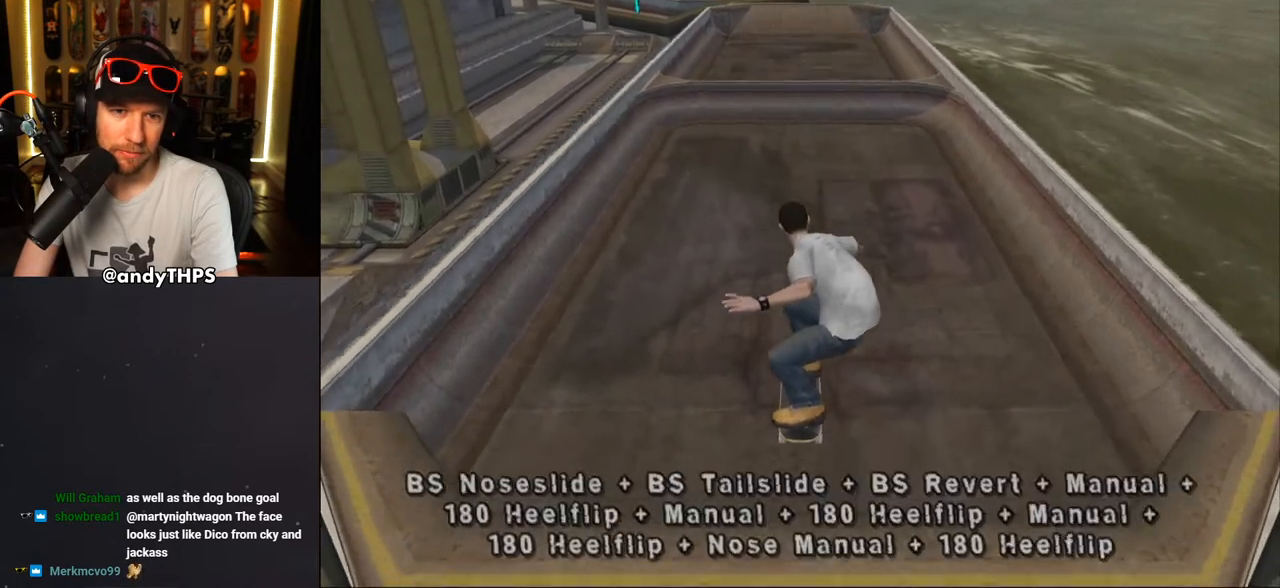
{"buttons": ["CROSS"], "left_stick": "center", "right_stick": "center", "events": []}
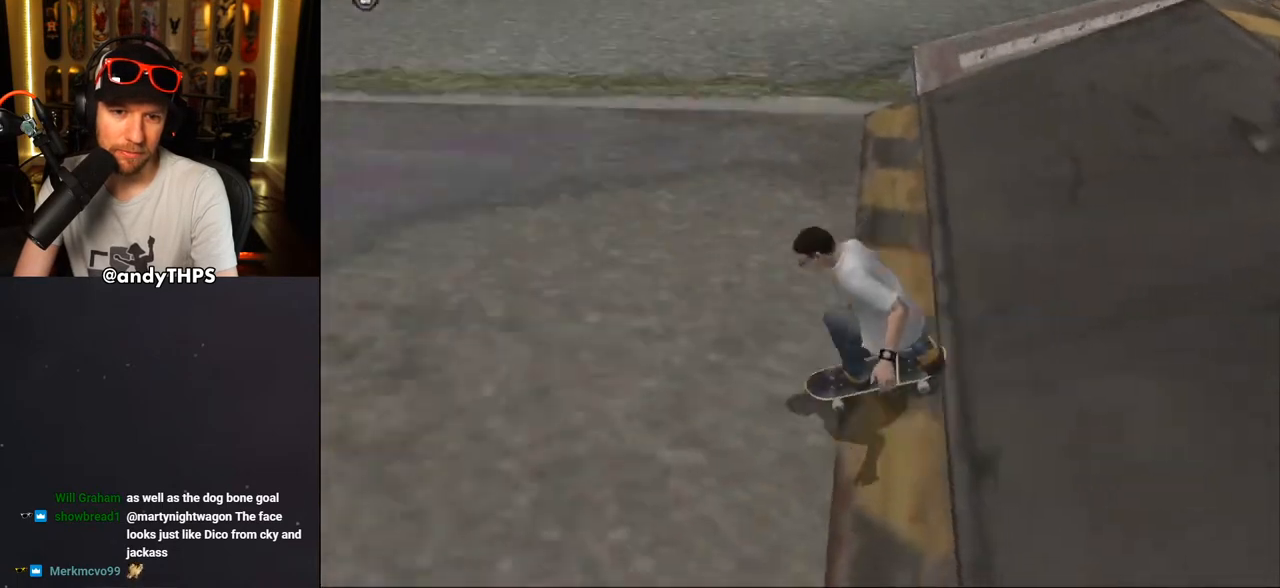
{"buttons": ["CROSS"], "left_stick": "center", "right_stick": "center", "events": []}
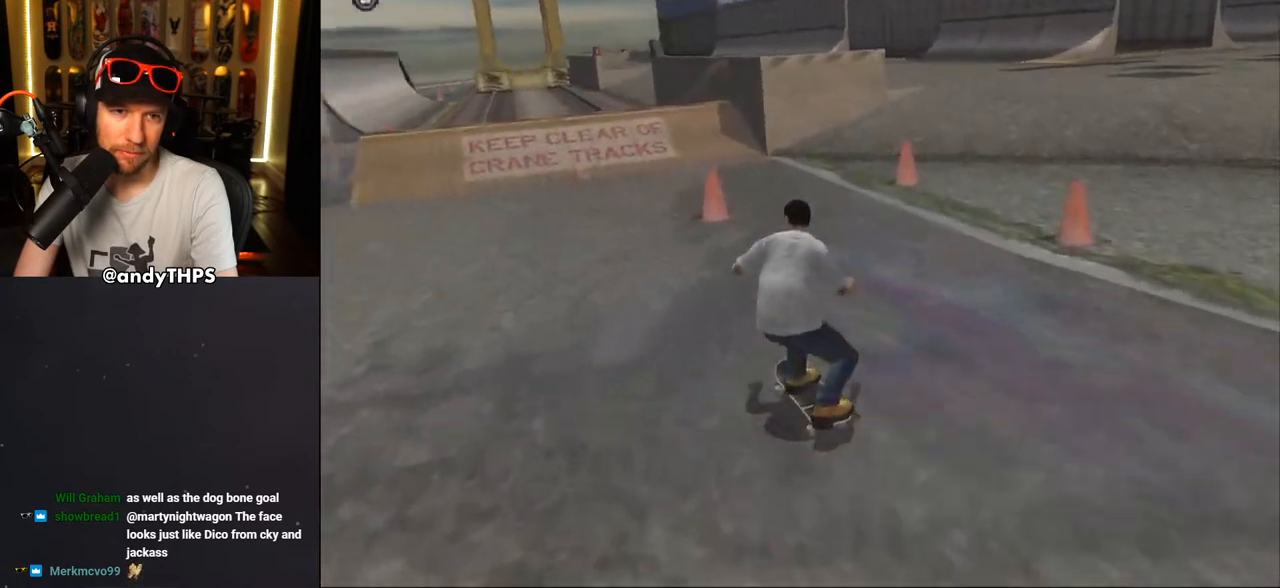
{"buttons": ["CROSS", "L1", "R1", "DPAD_DOWN"], "left_stick": "center", "right_stick": "center", "events": [[350, "DPAD_DOWN", "down"], [367, "L1", "down"], [367, "R1", "down"]]}
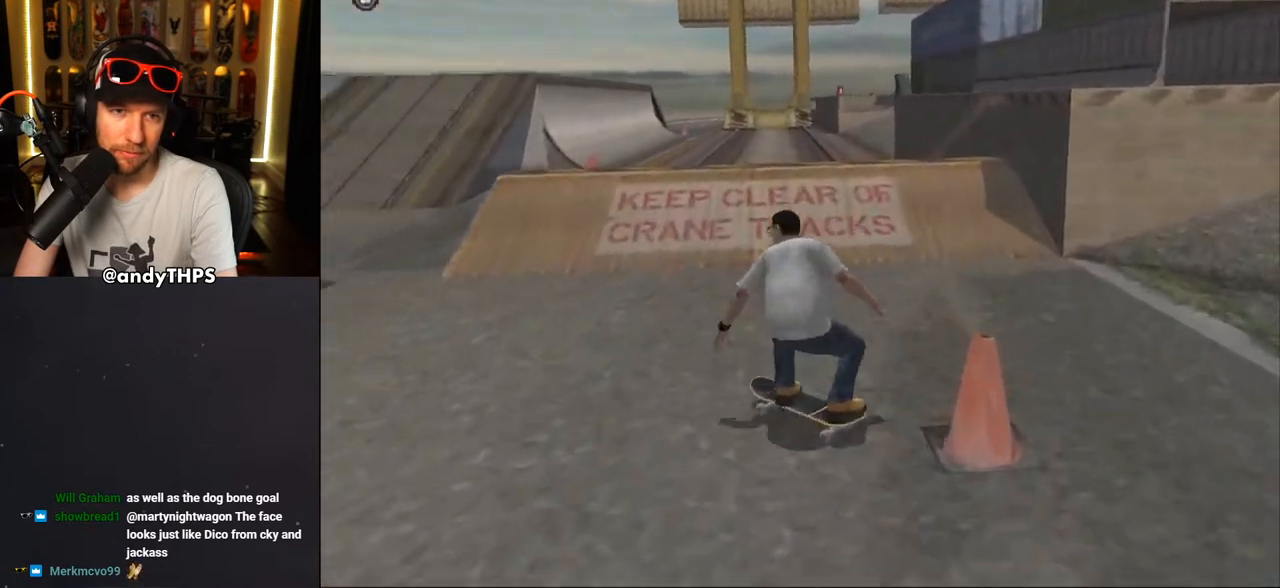
{"buttons": ["CROSS", "DPAD_DOWN"], "left_stick": "center", "right_stick": "center", "events": [[33, "L1", "up"], [33, "R1", "up"]]}
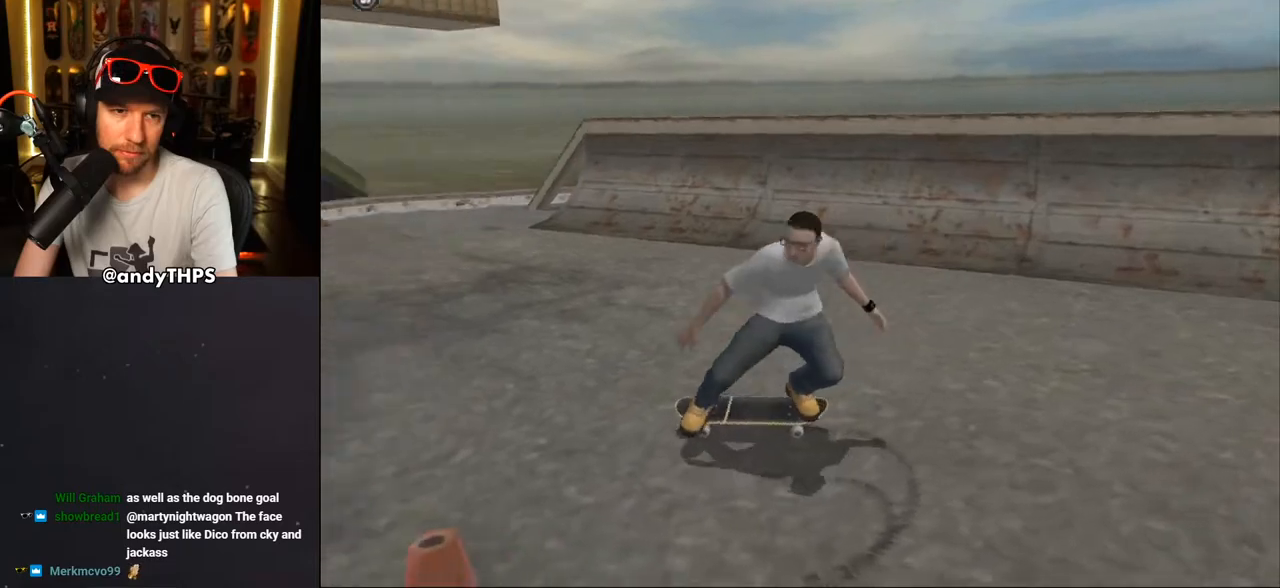
{"buttons": ["CROSS", "DPAD_DOWN"], "left_stick": "center", "right_stick": "center", "events": [[183, "DPAD_DOWN", "up"], [433, "DPAD_DOWN", "down"]]}
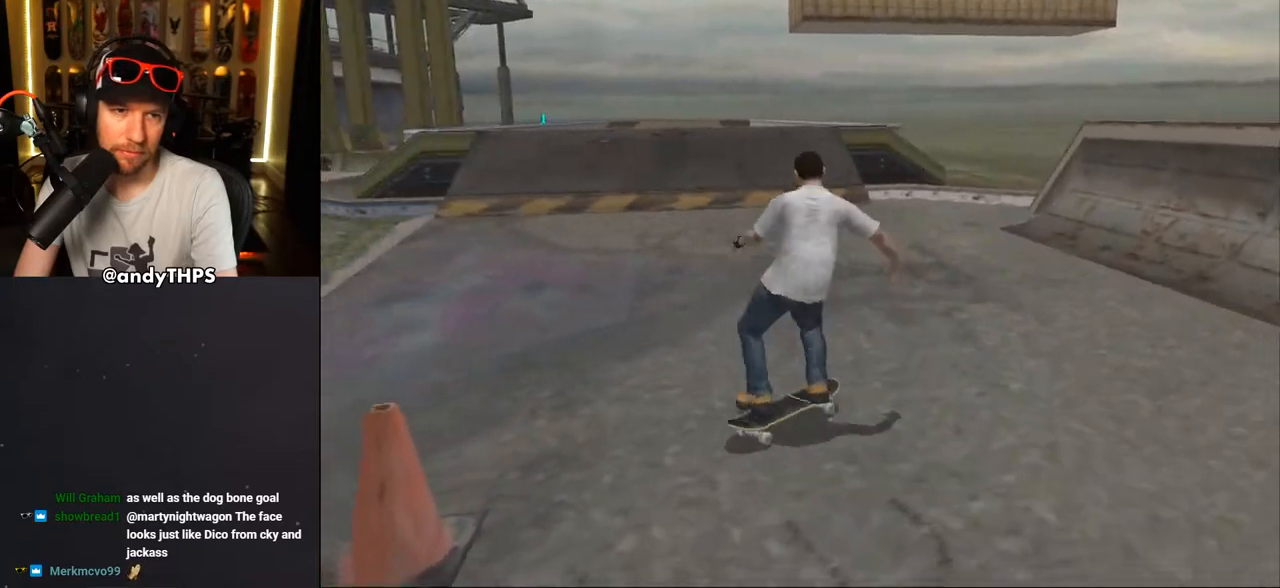
{"buttons": ["CROSS", "DPAD_LEFT"], "left_stick": "center", "right_stick": "center", "events": [[417, "DPAD_DOWN", "up"], [483, "DPAD_LEFT", "down"]]}
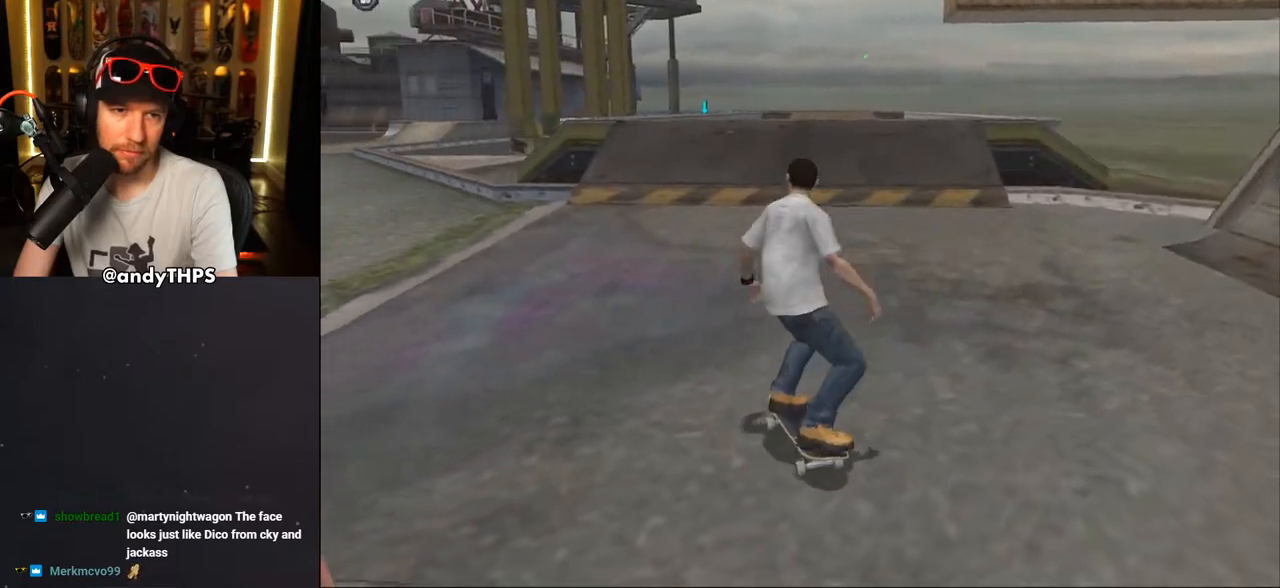
{"buttons": ["CROSS", "DPAD_UP", "DPAD_LEFT"], "left_stick": "center", "right_stick": "center", "events": [[183, "DPAD_LEFT", "up"], [267, "DPAD_LEFT", "down"], [500, "DPAD_UP", "down"]]}
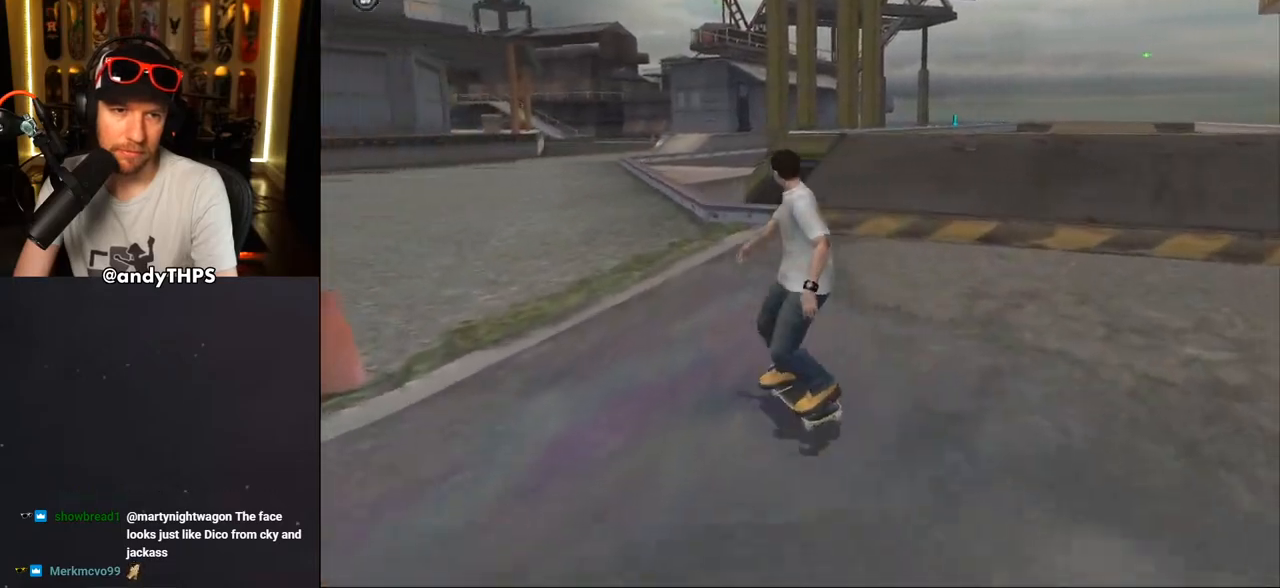
{"buttons": ["CROSS", "DPAD_UP"], "left_stick": "center", "right_stick": "center"}
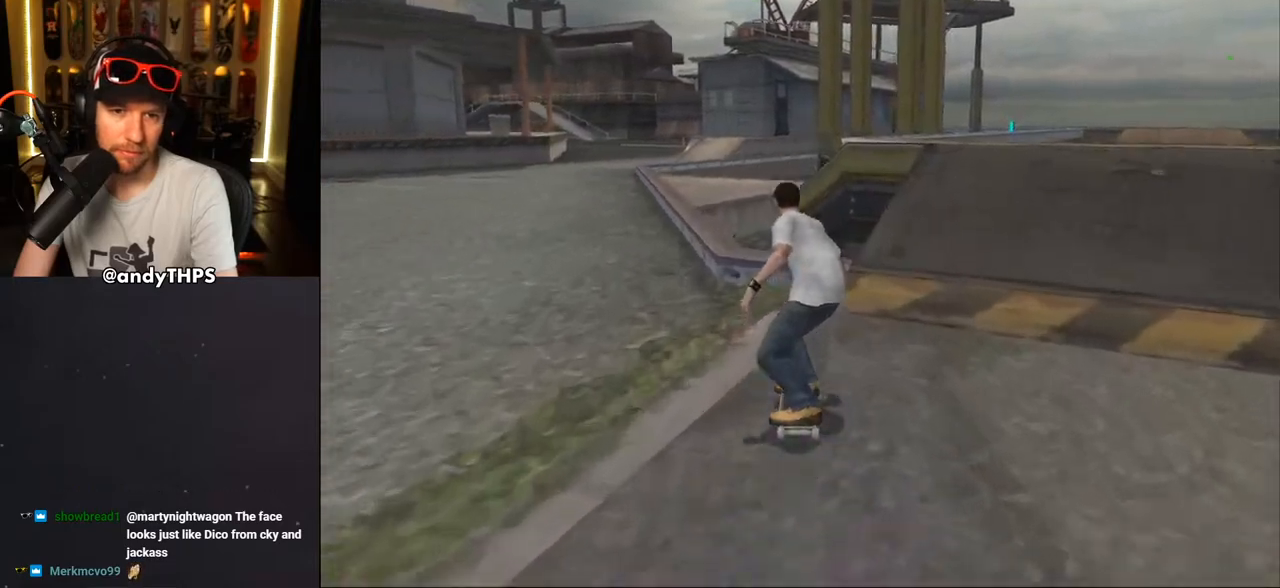
{"buttons": ["DPAD_UP"], "left_stick": "center", "right_stick": "center", "events": [[33, "DPAD_UP", "up"], [83, "DPAD_UP", "down"], [133, "CROSS", "up"]]}
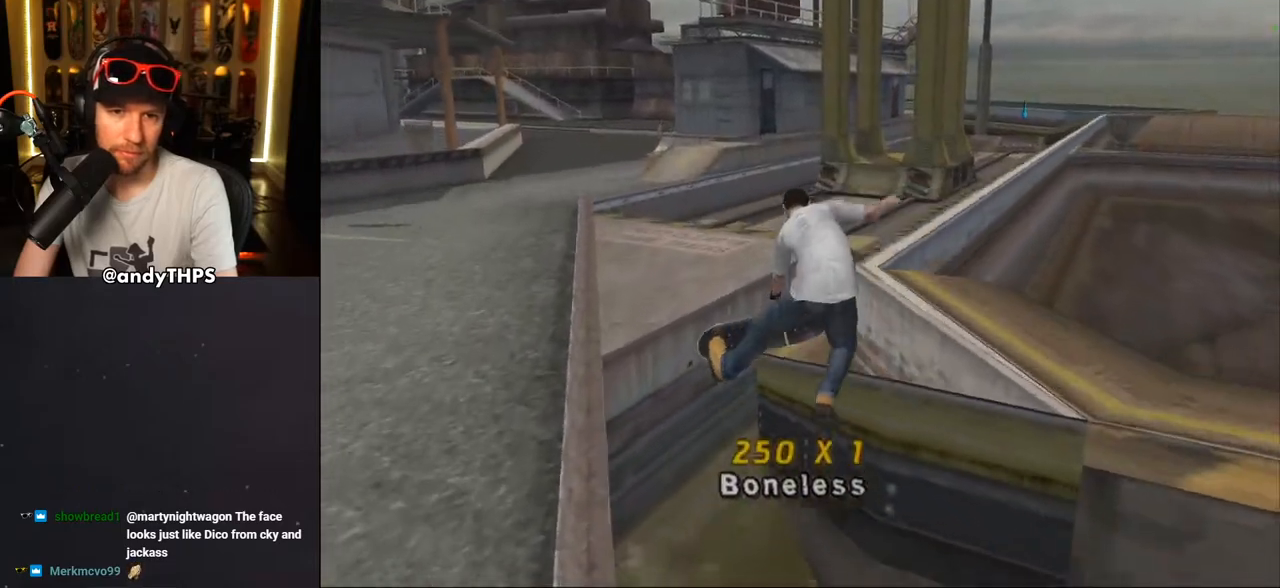
{"buttons": ["CROSS"], "left_stick": "center", "right_stick": "center", "events": [[50, "TRIANGLE", "down"], [300, "DPAD_UP", "up"], [400, "TRIANGLE", "up"], [417, "CROSS", "down"]]}
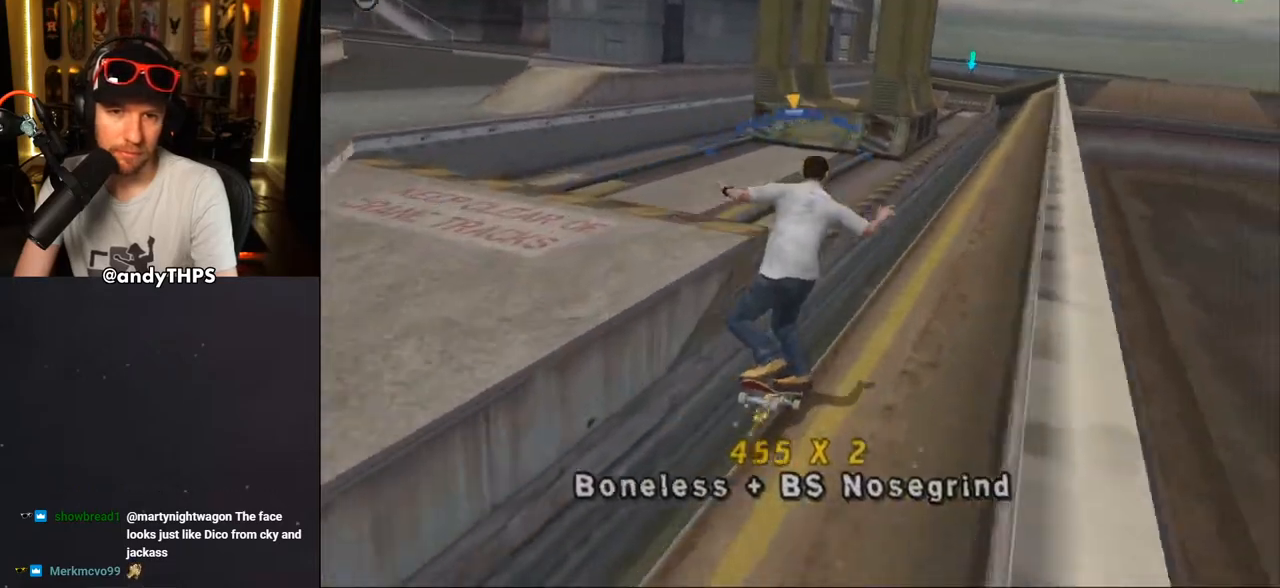
{"buttons": ["CROSS", "L1", "DPAD_UP", "DPAD_RIGHT"], "left_stick": "center", "right_stick": "center", "events": [[50, "DPAD_RIGHT", "down"], [83, "L1", "down"], [133, "CROSS", "up"], [133, "TRIANGLE", "down"], [150, "DPAD_UP", "down"], [317, "DPAD_UP", "up"], [400, "DPAD_UP", "down"], [450, "CROSS", "down"], [467, "TRIANGLE", "up"]]}
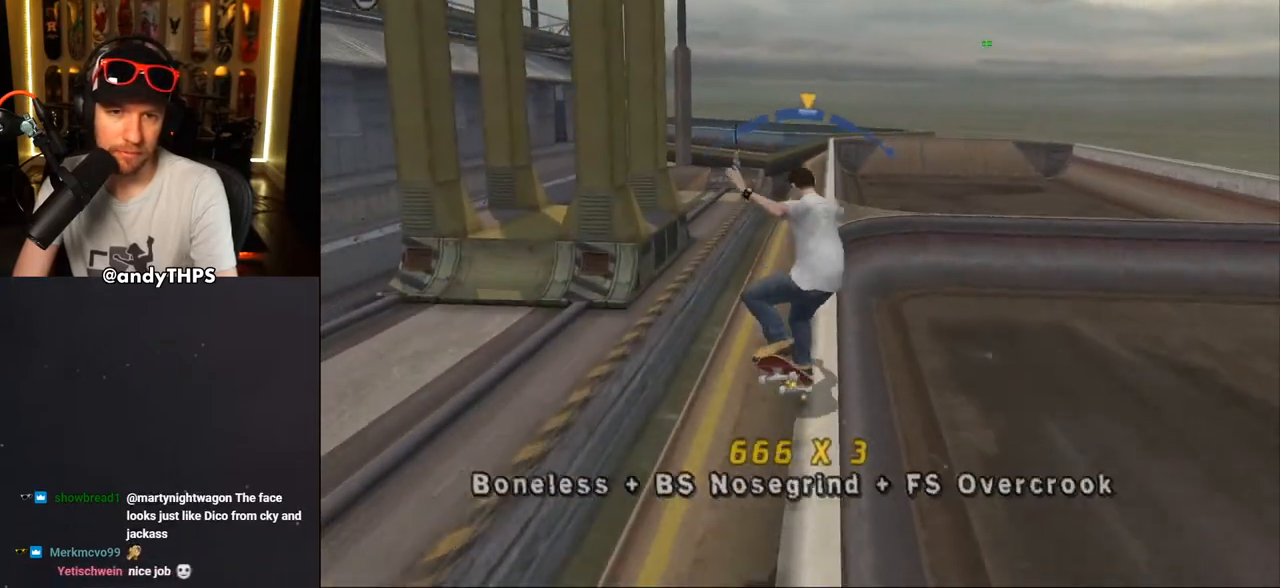
{"buttons": ["CROSS", "DPAD_LEFT"], "left_stick": "center", "right_stick": "center", "events": [[17, "TRIANGLE", "down"], [33, "CROSS", "up"], [167, "DPAD_UP", "up"], [200, "DPAD_RIGHT", "up"], [217, "CROSS", "down"], [233, "L1", "up"], [233, "TRIANGLE", "up"], [367, "DPAD_LEFT", "down"]]}
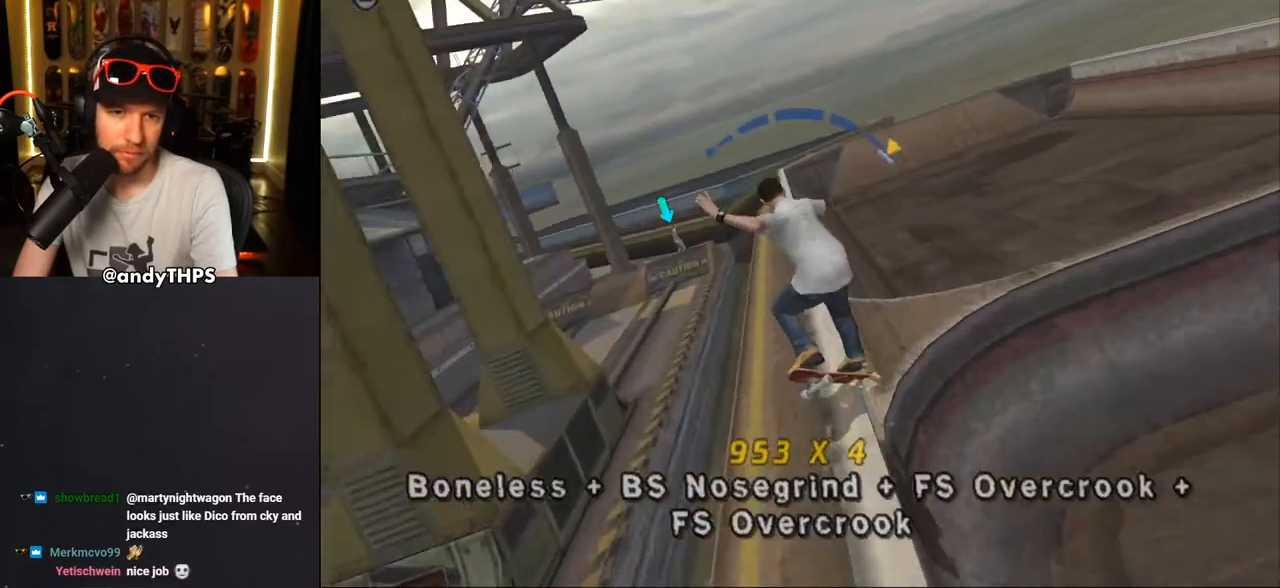
{"buttons": ["CROSS", "L1", "DPAD_UP", "DPAD_LEFT"], "left_stick": "center", "right_stick": "center", "events": [[67, "DPAD_DOWN", "down"], [117, "CROSS", "up"], [167, "CROSS", "down"], [233, "L1", "down"], [267, "CROSS", "up"], [267, "DPAD_DOWN", "up"], [333, "CROSS", "down"], [417, "DPAD_UP", "down"]]}
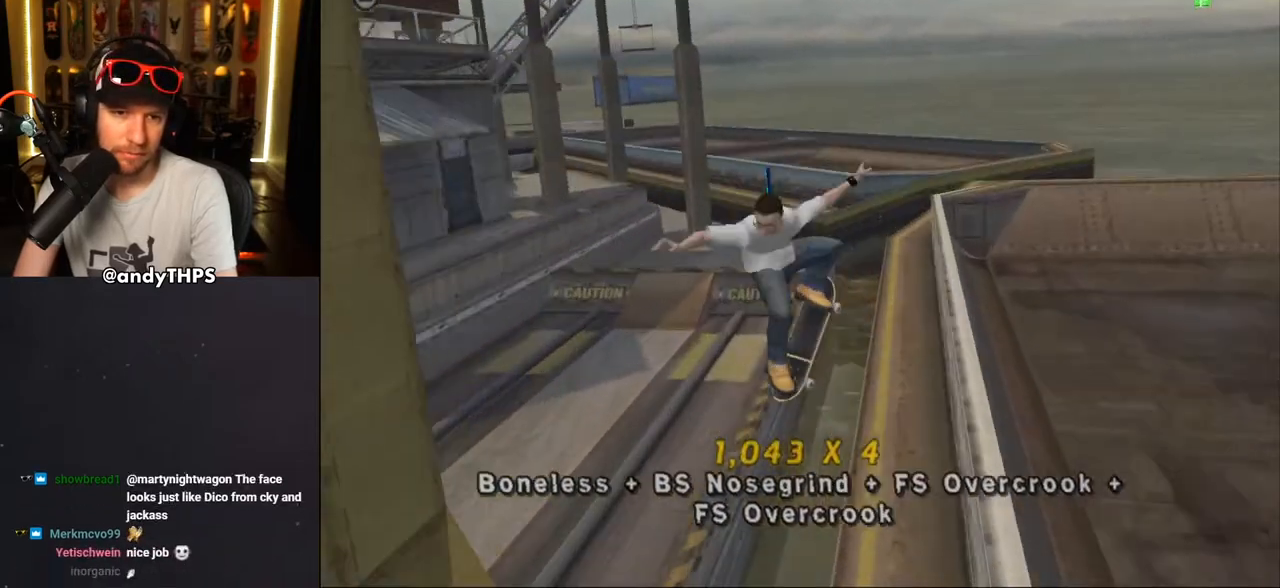
{"buttons": ["CROSS", "DPAD_DOWN"], "left_stick": "center", "right_stick": "center", "events": [[83, "DPAD_LEFT", "up"], [83, "DPAD_UP", "up"], [83, "L1", "up"], [483, "DPAD_DOWN", "down"]]}
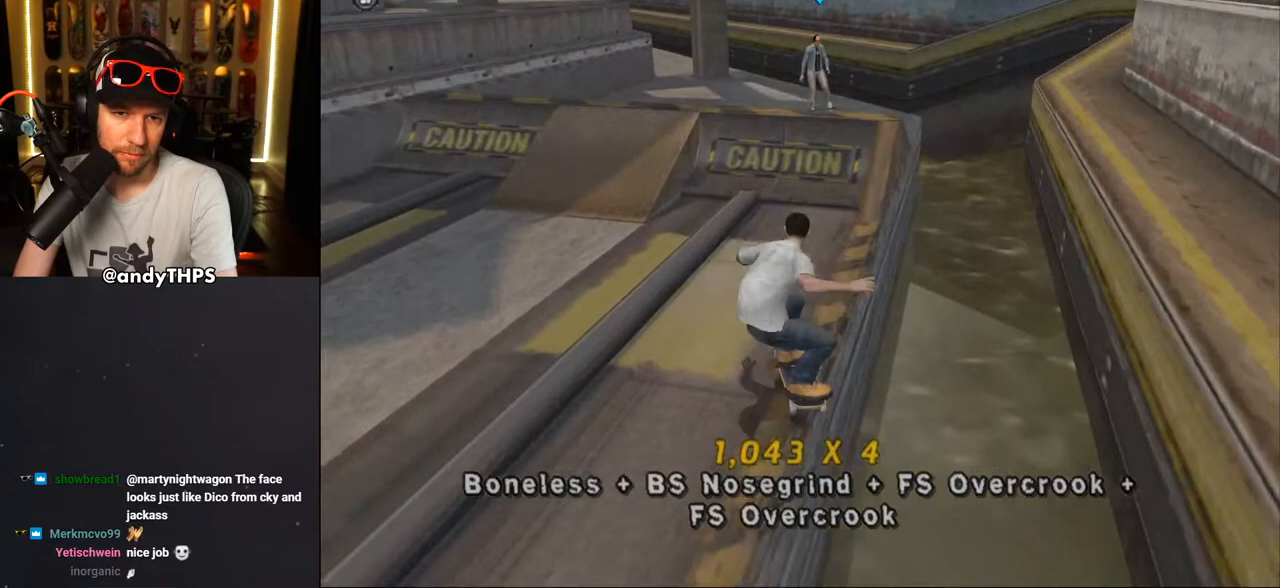
{"buttons": ["DPAD_DOWN"], "left_stick": "center", "right_stick": "center", "events": [[67, "CROSS", "up"]]}
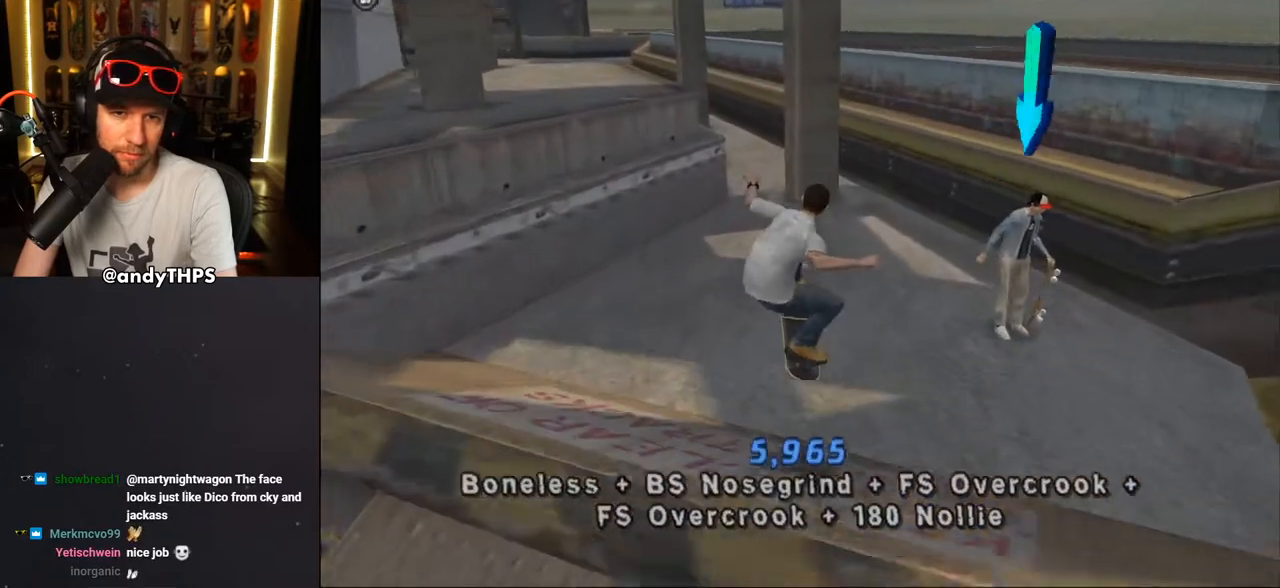
{"buttons": ["CIRCLE", "DPAD_DOWN"], "left_stick": "center", "right_stick": "center", "events": [[133, "R1", "down"], [167, "DPAD_RIGHT", "down"], [300, "R1", "up"], [333, "CIRCLE", "down"], [400, "CIRCLE", "up"], [467, "CIRCLE", "down"], [467, "DPAD_RIGHT", "up"]]}
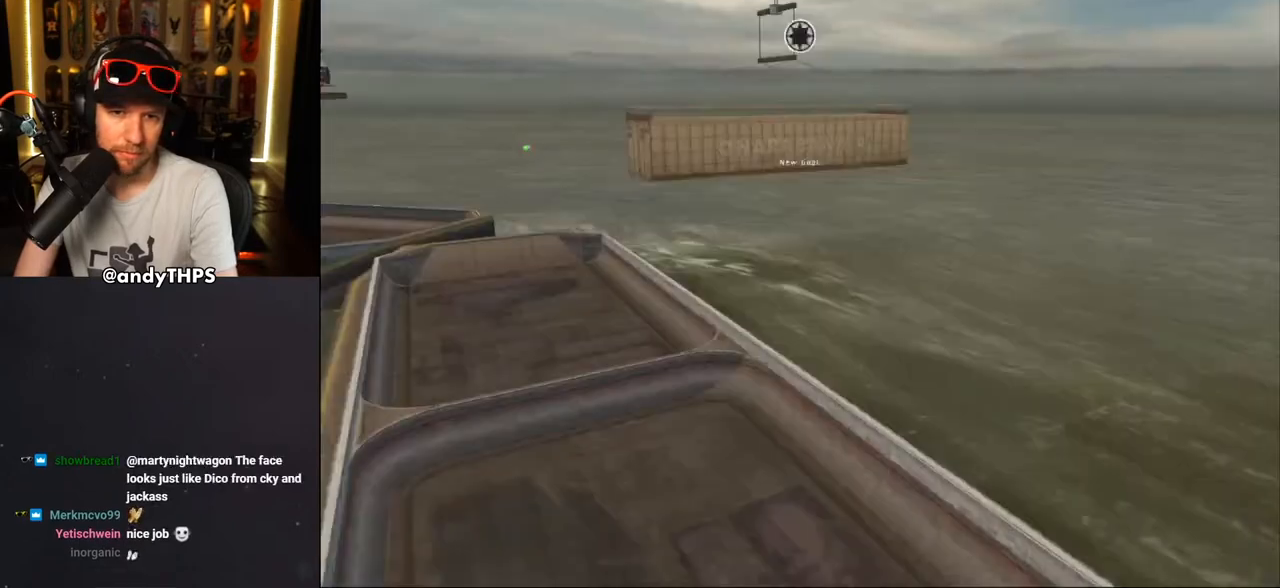
{"buttons": [], "left_stick": "center", "right_stick": "center", "events": [[50, "CIRCLE", "up"], [50, "DPAD_RIGHT", "down"], [83, "DPAD_RIGHT", "up"], [183, "DPAD_DOWN", "up"], [367, "CROSS", "down"], [467, "CROSS", "up"]]}
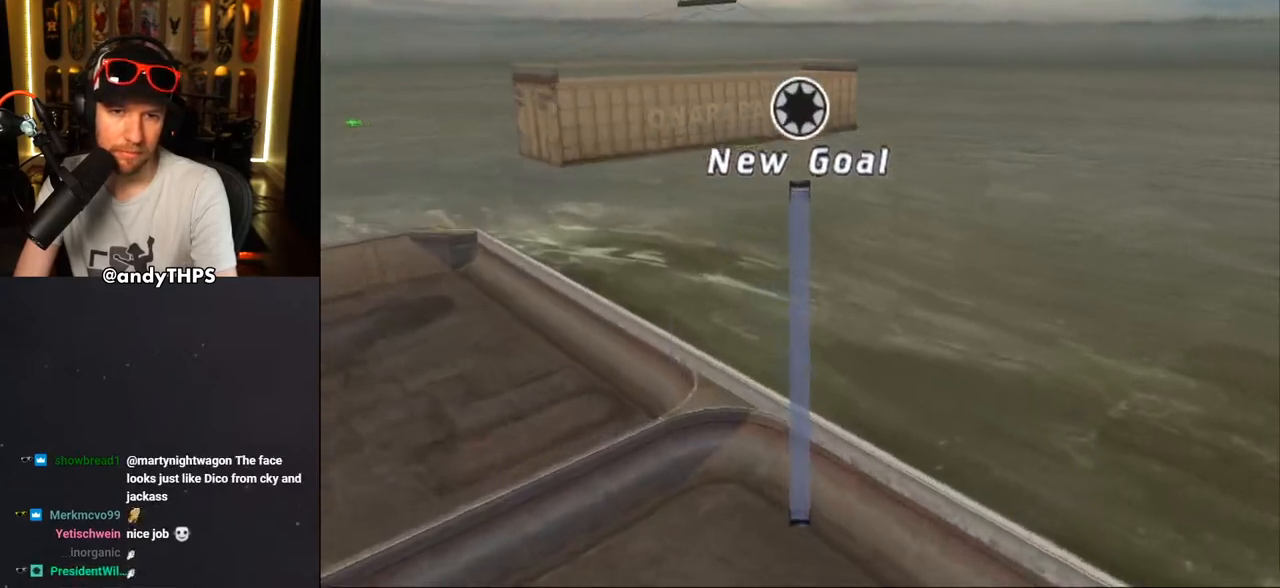
{"buttons": [], "left_stick": "center", "right_stick": "center", "events": []}
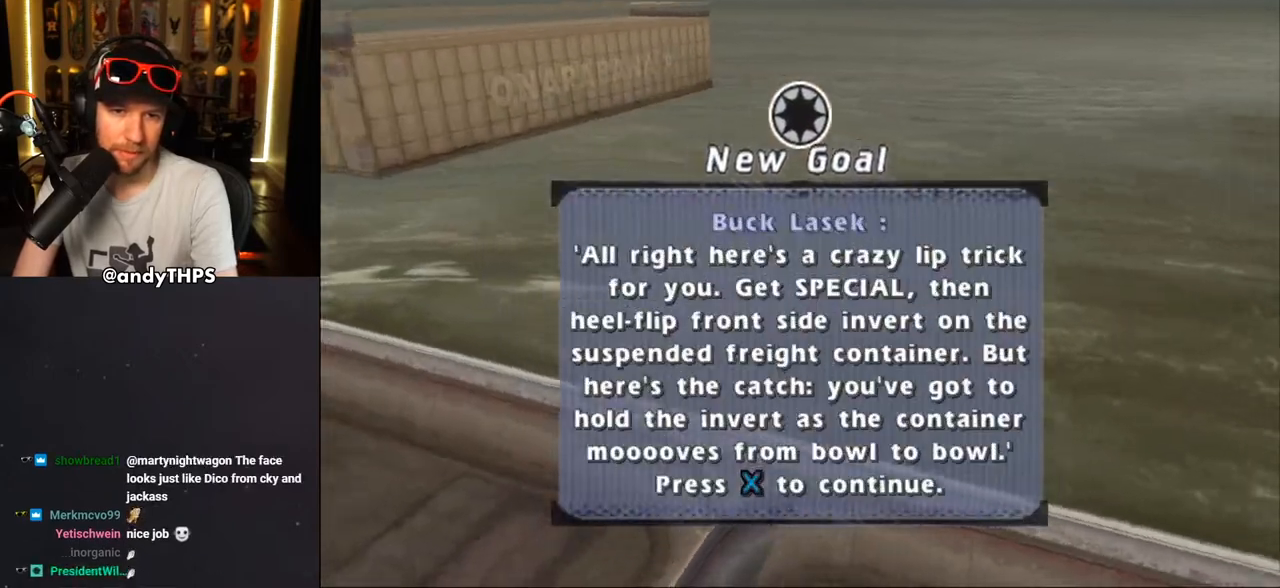
{"buttons": [], "left_stick": "center", "right_stick": "center", "events": []}
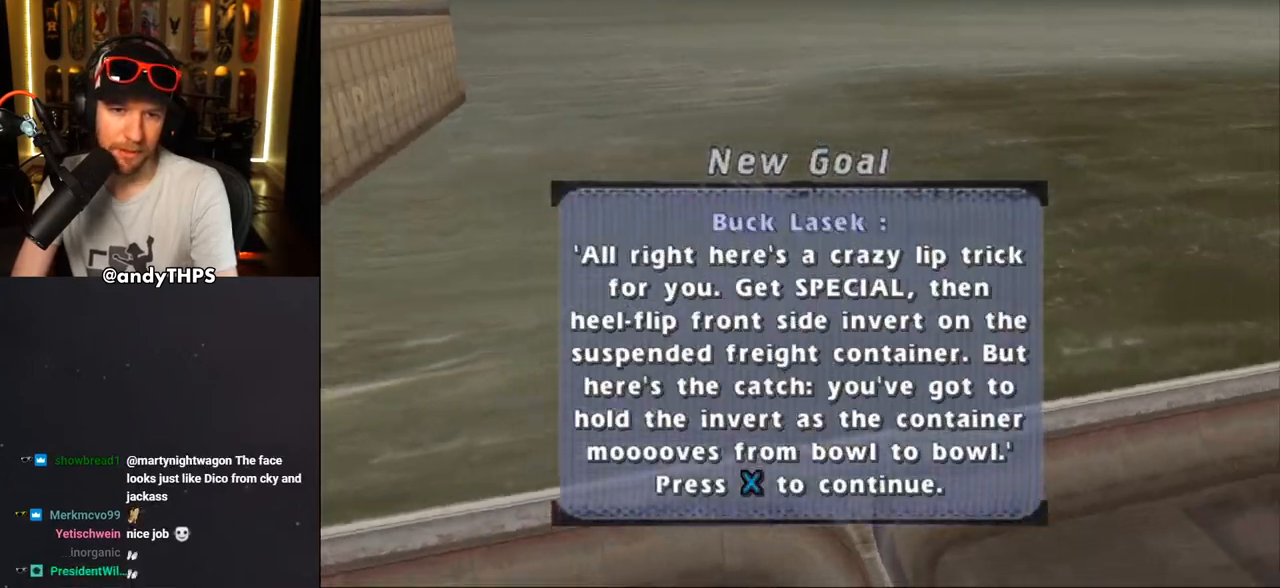
{"buttons": [], "left_stick": "center", "right_stick": "center", "events": [[250, "CROSS", "down"], [400, "CROSS", "up"]]}
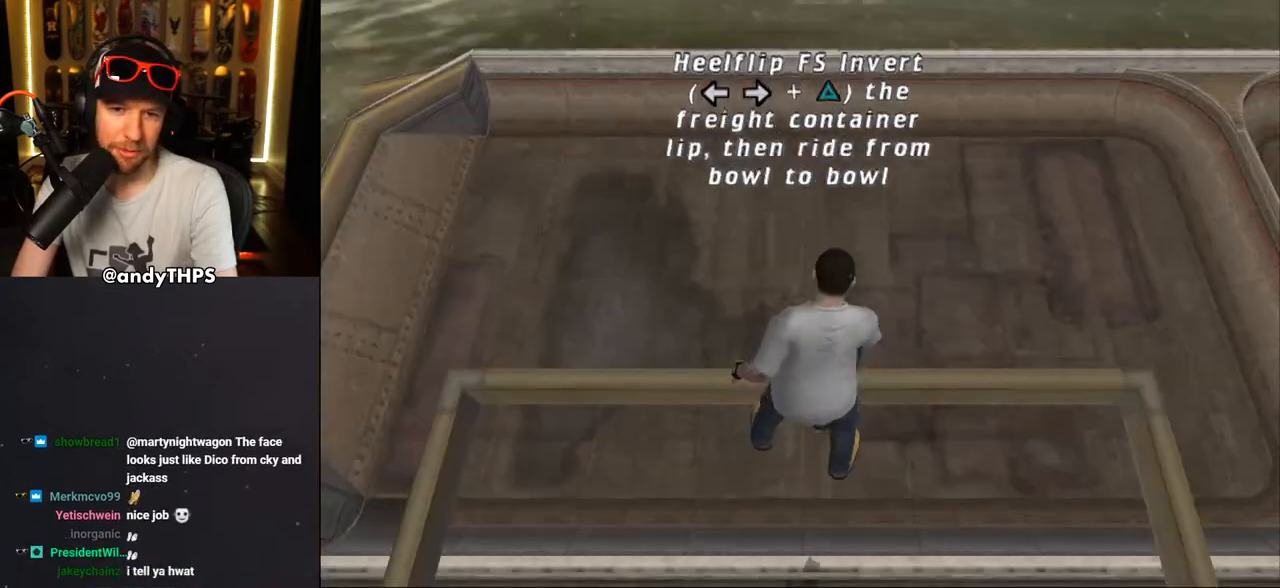
{"buttons": [], "left_stick": "center", "right_stick": "center", "events": []}
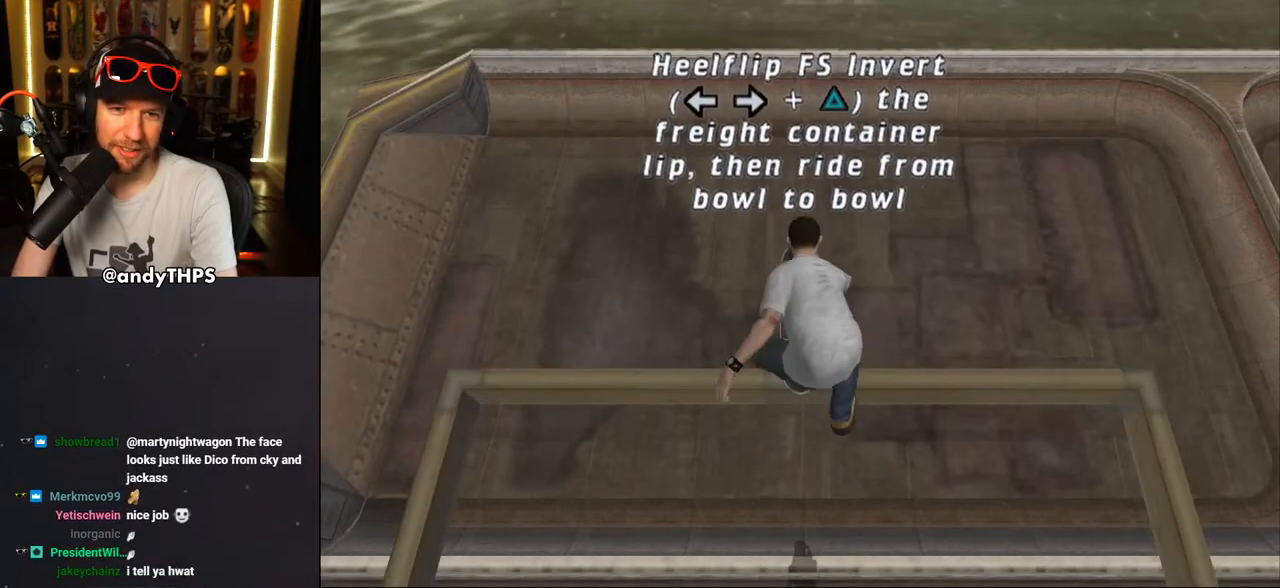
{"buttons": ["CROSS"], "left_stick": "center", "right_stick": "center", "events": [[117, "CROSS", "down"]]}
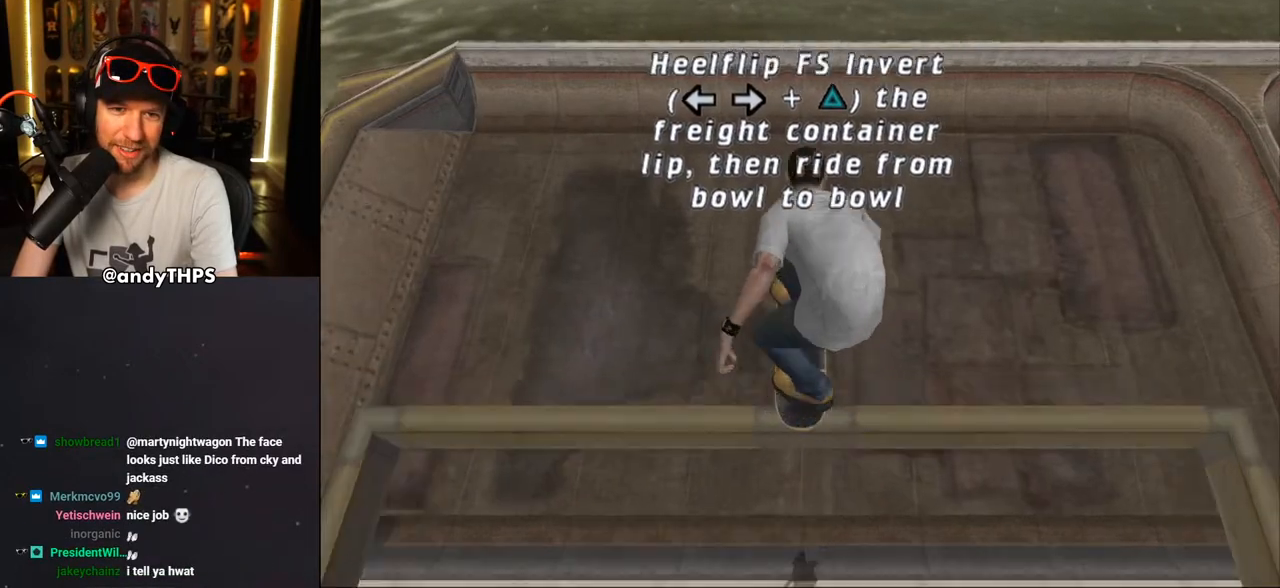
{"buttons": ["CROSS"], "left_stick": "center", "right_stick": "center", "events": []}
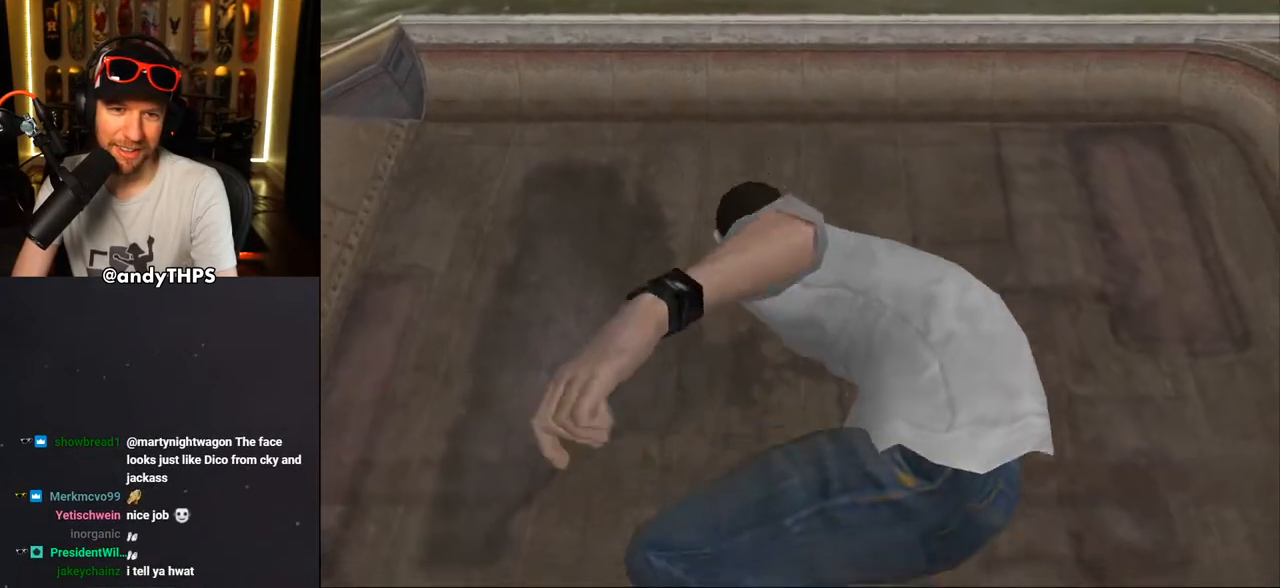
{"buttons": ["CROSS"], "left_stick": "center", "right_stick": "center", "events": []}
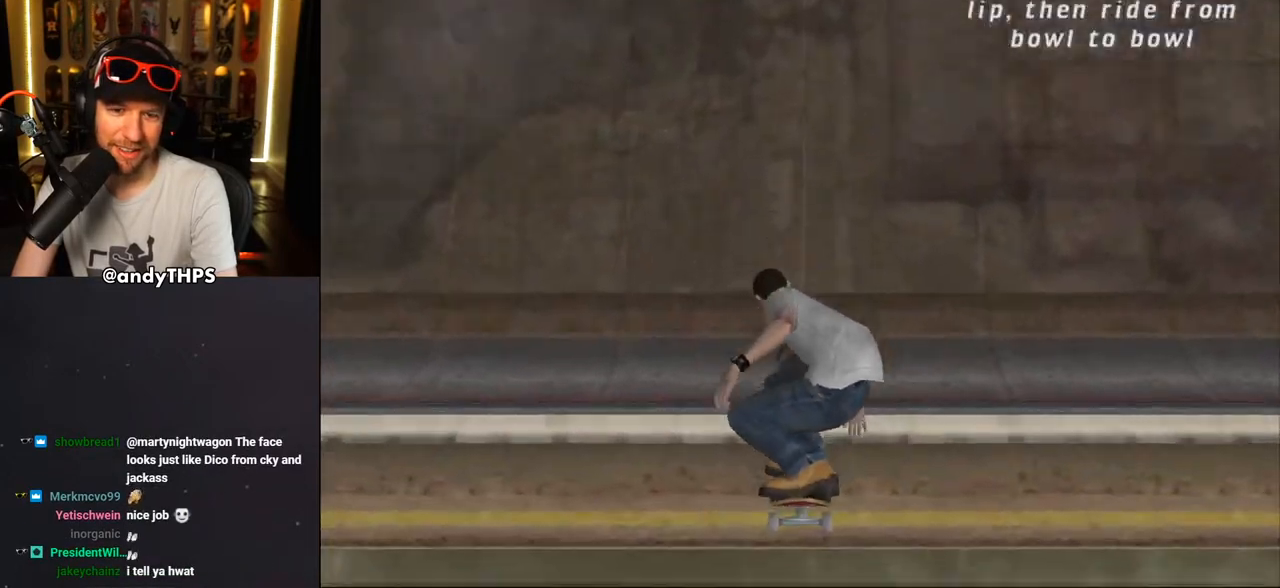
{"buttons": ["CROSS"], "left_stick": "center", "right_stick": "center", "events": []}
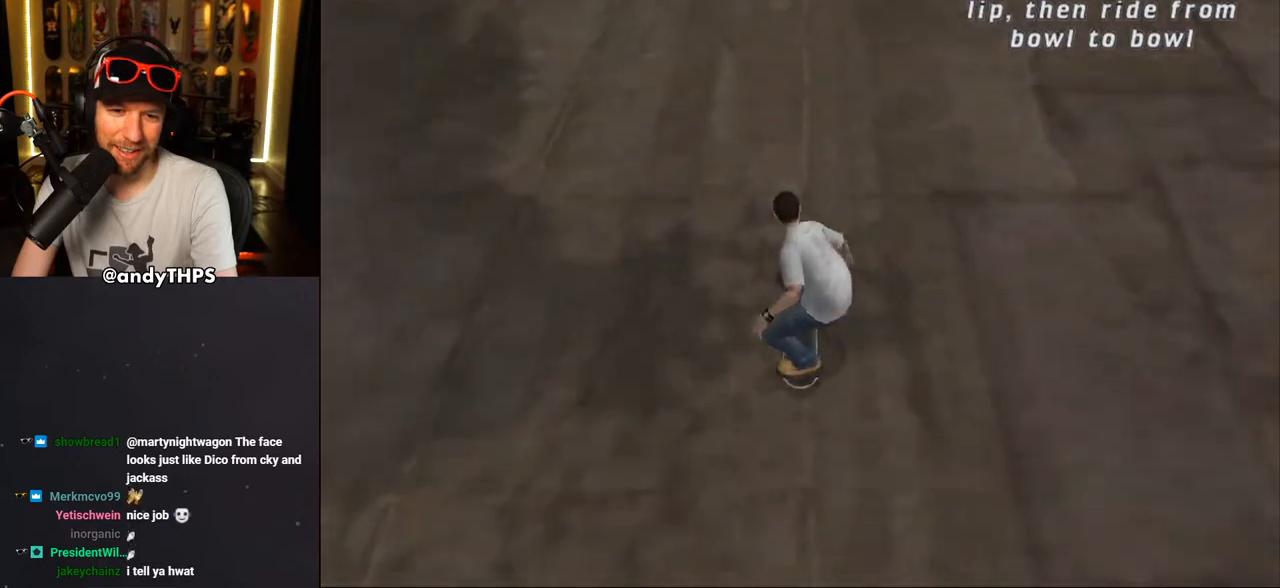
{"buttons": ["CROSS", "DPAD_UP"], "left_stick": "center", "right_stick": "center", "events": [[150, "DPAD_UP", "down"], [250, "DPAD_UP", "up"], [317, "DPAD_UP", "down"], [383, "DPAD_UP", "up"], [450, "DPAD_UP", "down"]]}